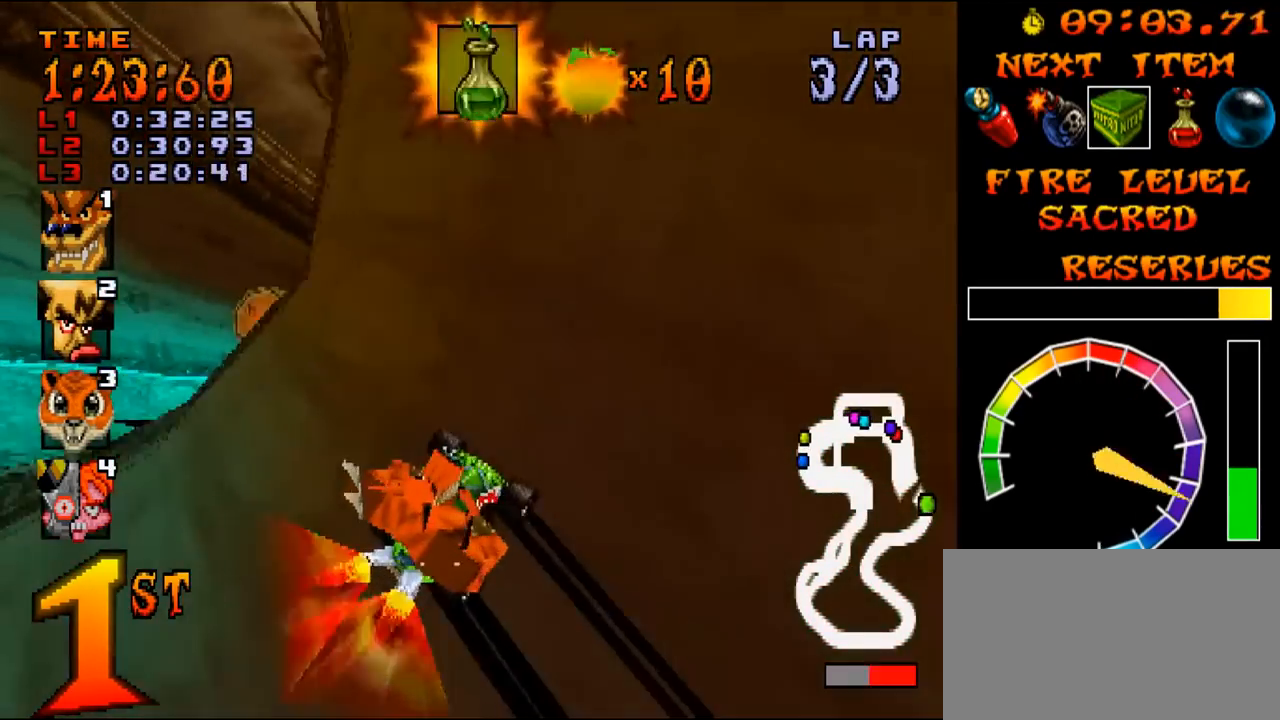
Gameplay with a controller (PlayStation layout); each line is a JSON object with the inputs held at the frame after it. "events" lists button and stick changes between this image and that frame as [ms after this image, input, new state], when the widget could be followed in between. Not read: L3 R3 left_stick right_stick.
{"buttons": ["CROSS", "DPAD_LEFT"], "events": [[350, "DPAD_LEFT", "down"], [367, "DPAD_RIGHT", "up"], [500, "R1", "up"]]}
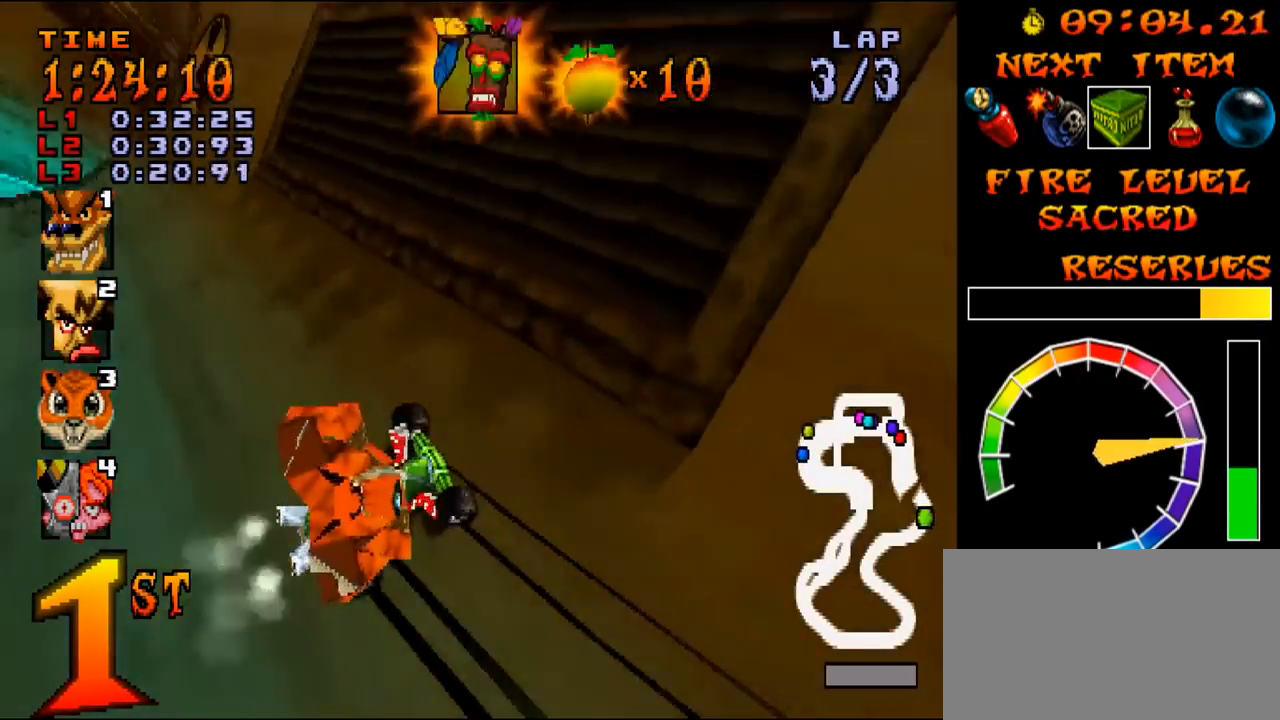
{"buttons": ["DPAD_RIGHT"], "events": [[317, "R1", "down"], [334, "CROSS", "up"], [334, "DPAD_LEFT", "up"], [484, "DPAD_RIGHT", "down"], [501, "R1", "up"]]}
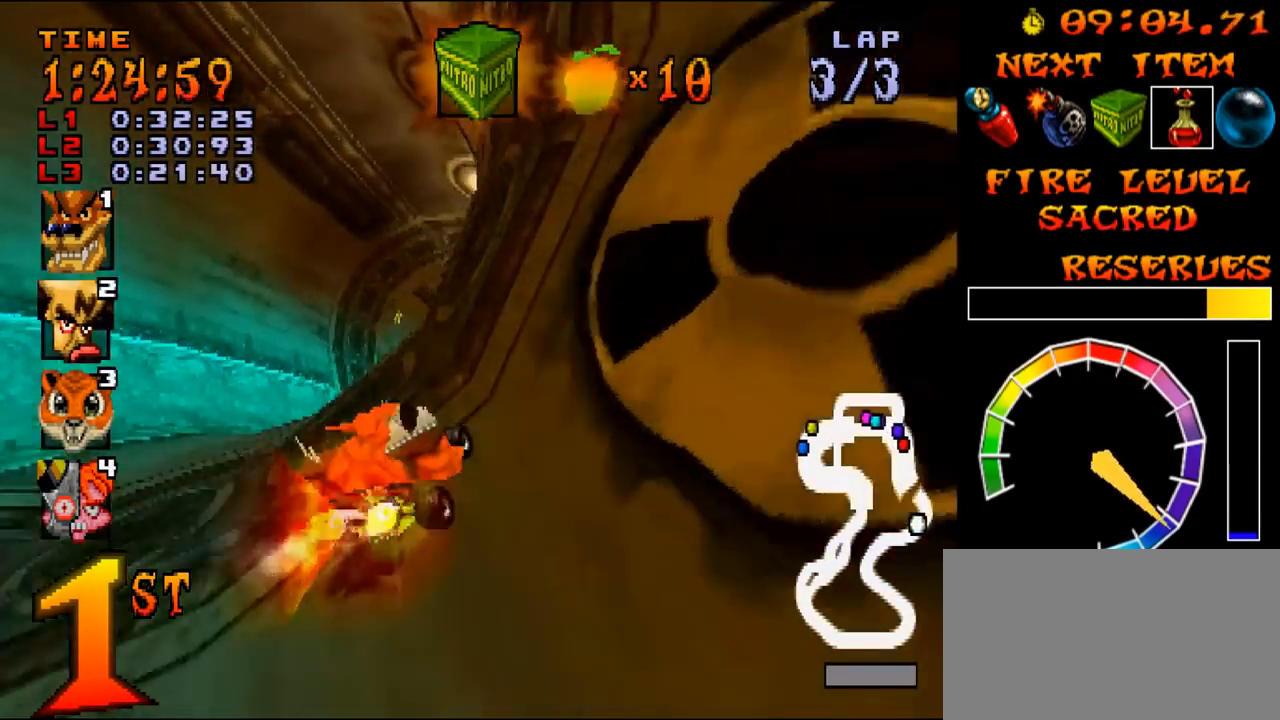
{"buttons": [], "events": [[334, "DPAD_RIGHT", "up"]]}
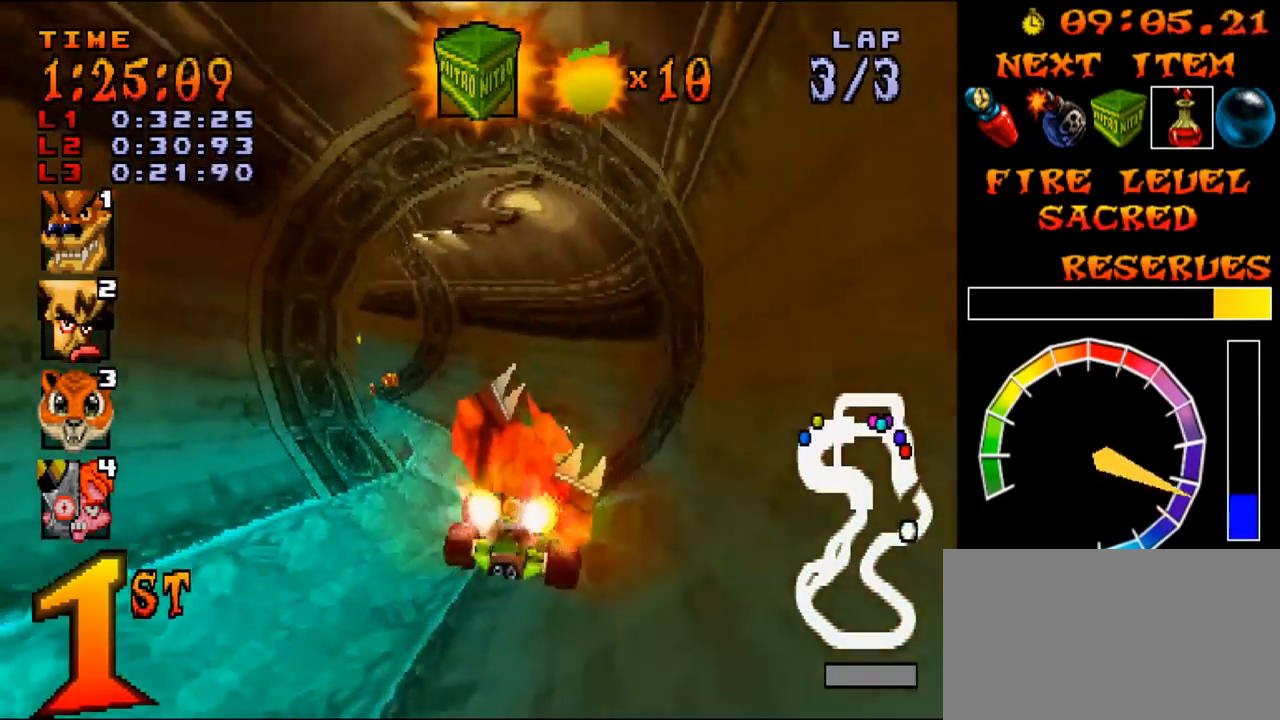
{"buttons": ["L1", "DPAD_RIGHT"], "events": [[17, "DPAD_LEFT", "down"], [201, "DPAD_LEFT", "up"], [217, "L1", "down"], [251, "R1", "down"], [284, "DPAD_RIGHT", "down"], [367, "R1", "up"], [384, "R1", "down"], [501, "R1", "up"]]}
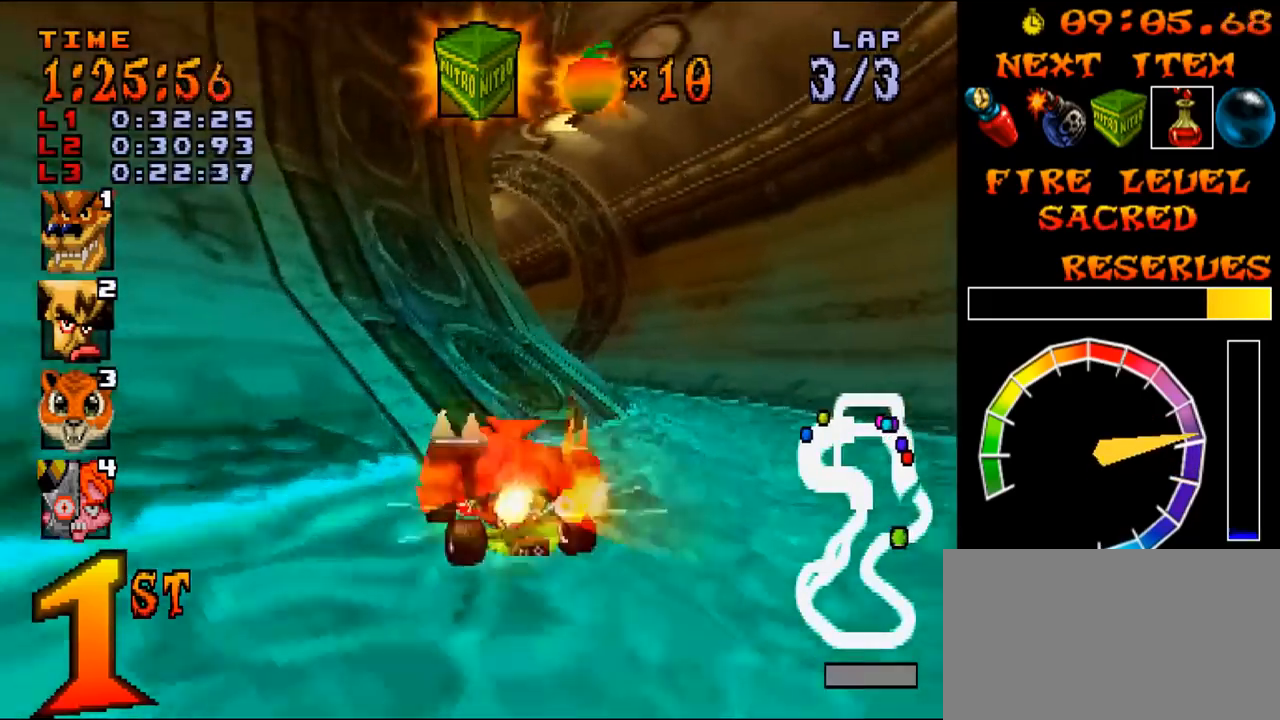
{"buttons": [], "events": [[17, "R1", "down"], [100, "R1", "up"], [117, "R1", "down"], [133, "DPAD_RIGHT", "up"], [150, "DPAD_LEFT", "down"], [200, "R1", "up"], [217, "R1", "down"], [300, "R1", "up"], [317, "R1", "down"], [400, "R1", "up"], [467, "DPAD_LEFT", "up"], [467, "L1", "up"]]}
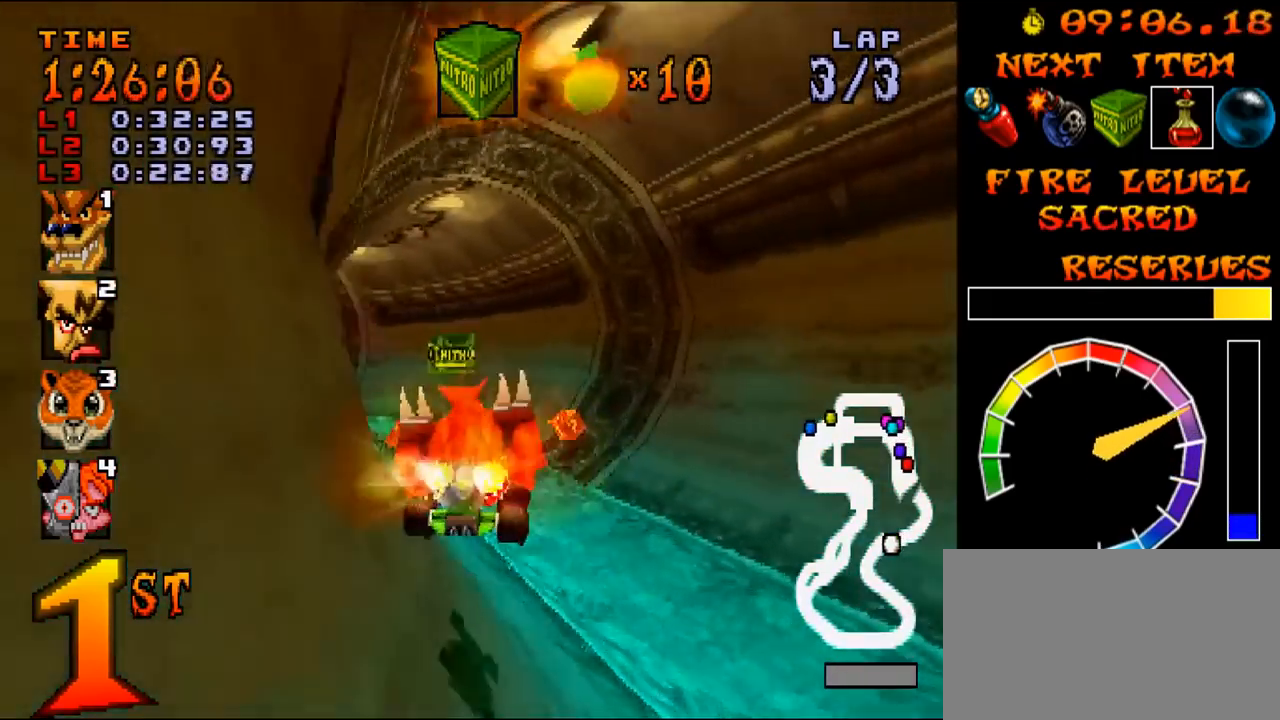
{"buttons": [], "events": [[84, "DPAD_LEFT", "down"], [201, "DPAD_LEFT", "up"], [317, "DPAD_RIGHT", "down"], [367, "DPAD_RIGHT", "up"], [384, "DPAD_RIGHT", "down"], [501, "DPAD_RIGHT", "up"]]}
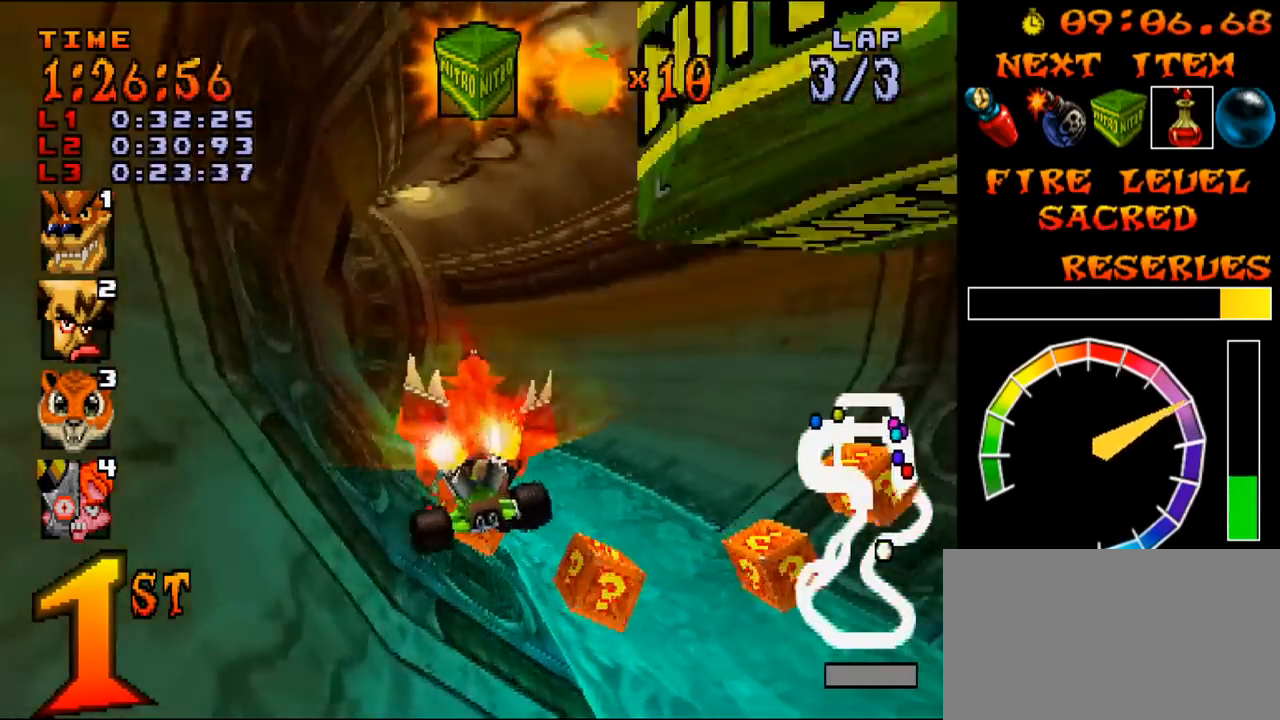
{"buttons": ["L1", "R1"], "events": [[17, "DPAD_RIGHT", "down"], [67, "DPAD_RIGHT", "up"], [83, "DPAD_LEFT", "down"], [183, "R1", "down"], [217, "L1", "down"], [233, "DPAD_LEFT", "up"], [267, "R1", "up"], [283, "R1", "down"], [317, "DPAD_LEFT", "down"], [367, "R1", "up"], [384, "R1", "down"], [467, "R1", "up"], [484, "R1", "down"], [500, "DPAD_LEFT", "up"]]}
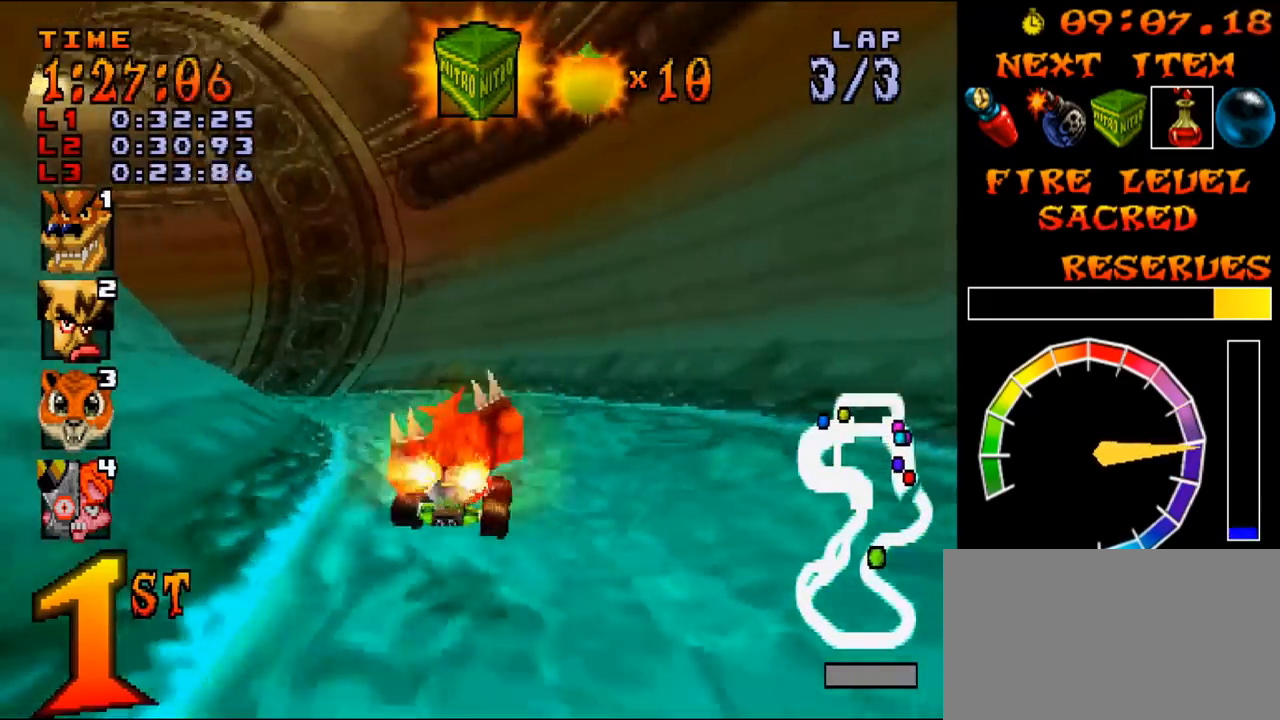
{"buttons": ["L1", "R1", "DPAD_LEFT"], "events": [[67, "R1", "up"], [84, "DPAD_LEFT", "down"], [84, "R1", "down"], [134, "R1", "up"], [184, "R1", "down"], [234, "R1", "up"], [284, "R1", "down"], [334, "R1", "up"], [384, "R1", "down"], [434, "R1", "up"], [451, "R1", "down"]]}
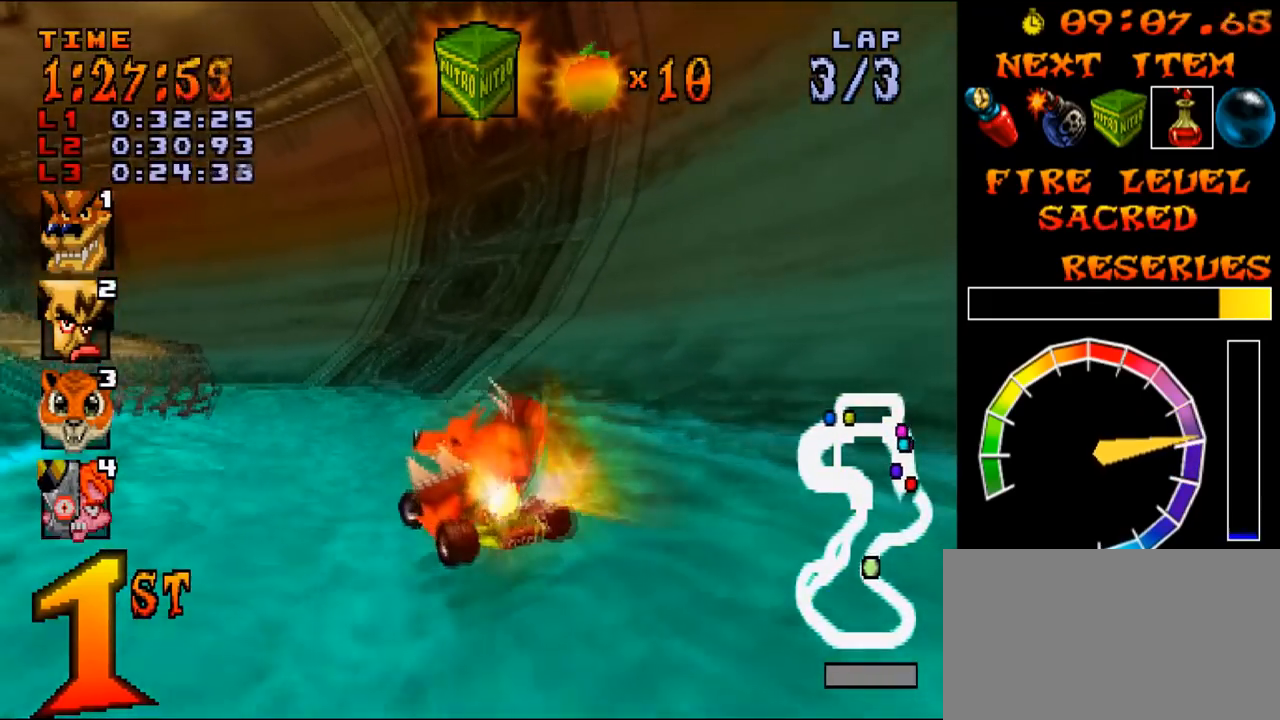
{"buttons": ["R1", "DPAD_LEFT"], "events": [[250, "L1", "up"]]}
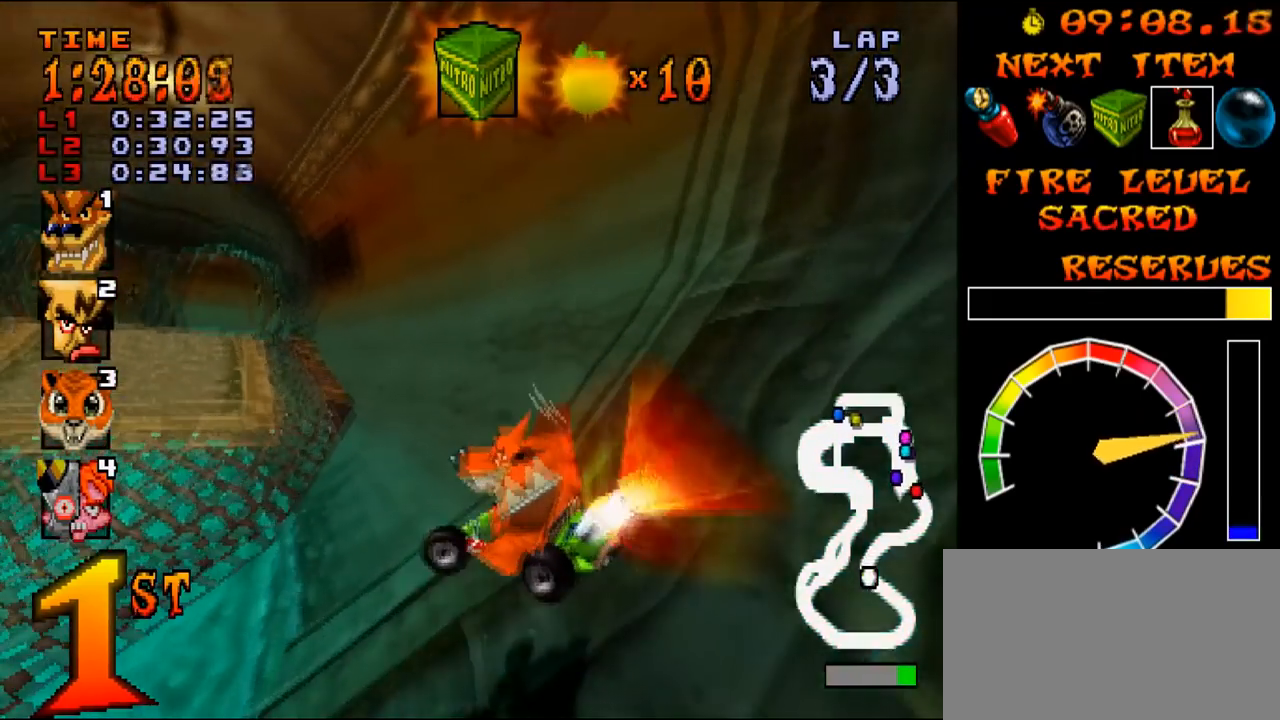
{"buttons": ["L1", "R1", "DPAD_LEFT"], "events": [[250, "DPAD_LEFT", "up"], [267, "DPAD_RIGHT", "down"], [300, "L1", "down"], [350, "DPAD_RIGHT", "up"], [350, "R1", "up"], [367, "DPAD_LEFT", "down"], [367, "R1", "down"], [417, "L1", "up"], [450, "R1", "up"], [467, "L1", "down"], [467, "R1", "down"]]}
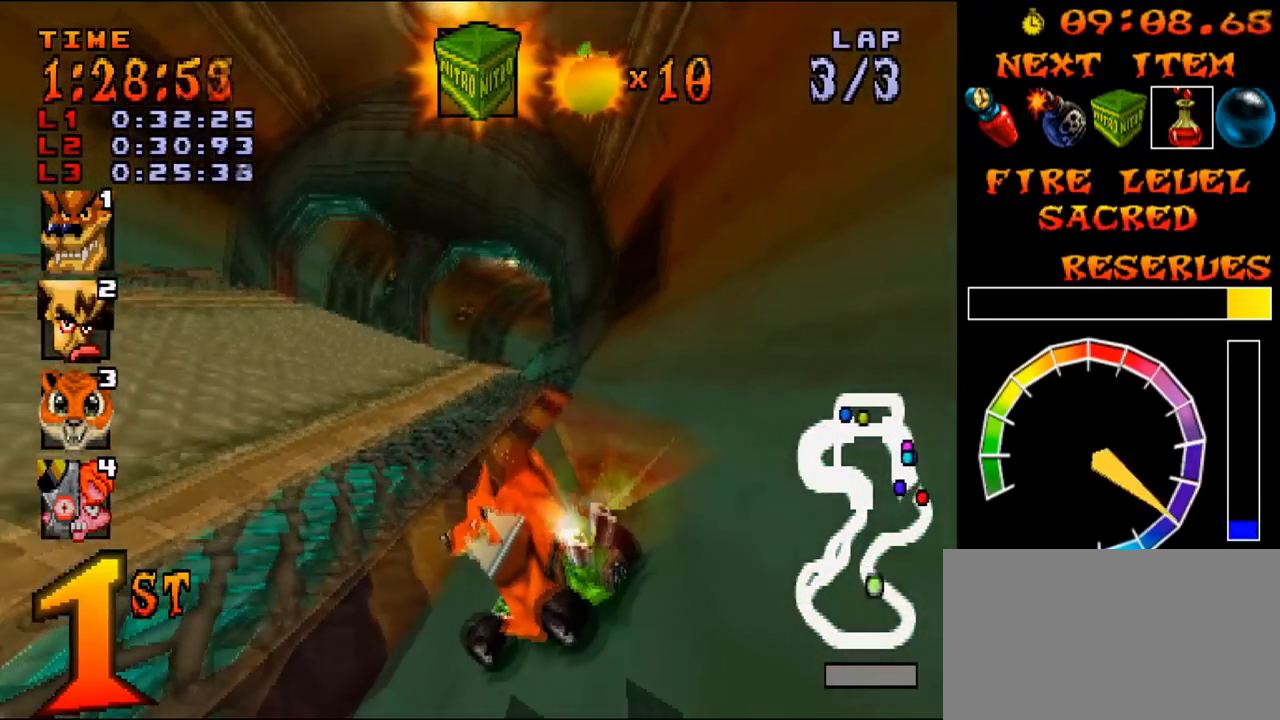
{"buttons": ["L1", "R1", "DPAD_RIGHT"], "events": [[84, "R1", "up"], [100, "R1", "down"], [117, "DPAD_LEFT", "up"], [167, "DPAD_LEFT", "down"], [184, "R1", "up"], [200, "R1", "down"], [250, "R1", "up"], [284, "DPAD_LEFT", "up"], [300, "DPAD_LEFT", "down"], [300, "R1", "down"], [351, "R1", "up"], [401, "R1", "down"], [451, "DPAD_LEFT", "up"], [451, "R1", "up"], [467, "DPAD_RIGHT", "down"], [467, "R1", "down"]]}
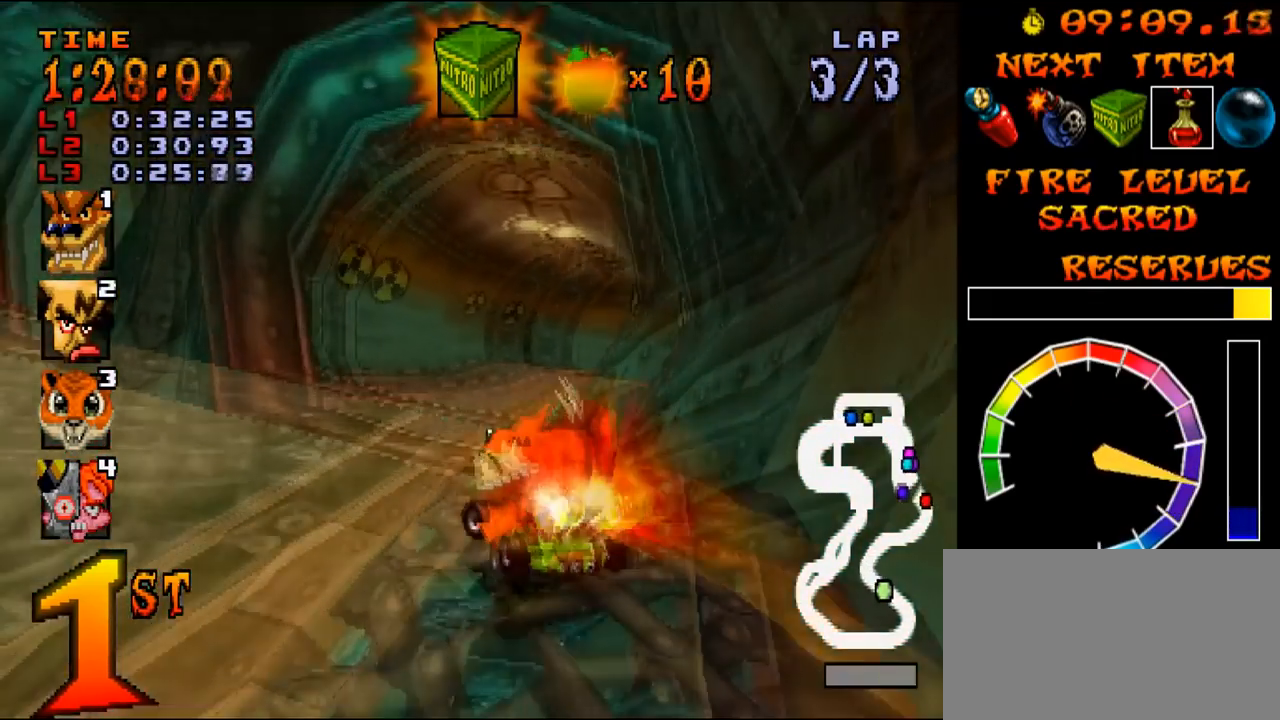
{"buttons": ["L1", "R1"], "events": [[50, "R1", "up"], [66, "R1", "down"], [150, "R1", "up"], [166, "R1", "down"], [183, "DPAD_RIGHT", "up"], [283, "R1", "up"], [300, "R1", "down"], [367, "DPAD_LEFT", "down"], [383, "R1", "up"], [400, "R1", "down"], [450, "DPAD_LEFT", "up"], [483, "R1", "up"], [500, "R1", "down"]]}
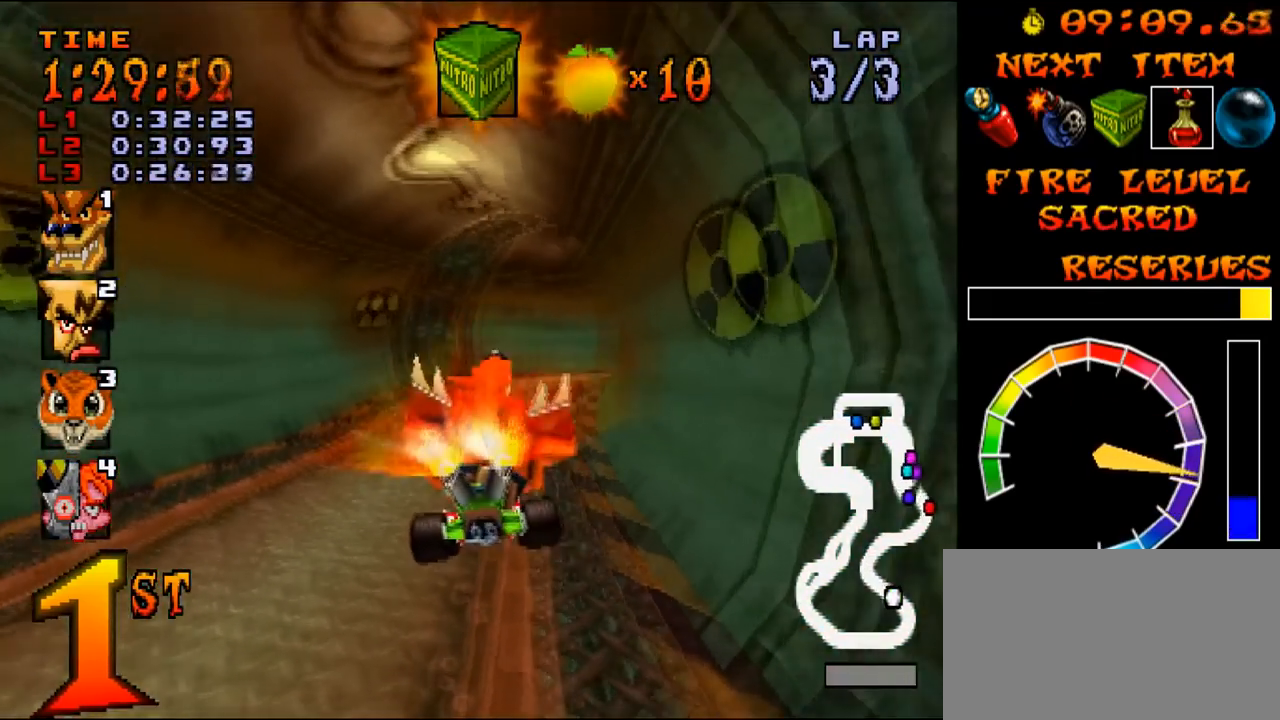
{"buttons": ["L1", "R1"], "events": [[34, "DPAD_RIGHT", "down"], [317, "DPAD_RIGHT", "up"], [317, "R1", "up"], [367, "R1", "down"], [417, "R1", "up"], [434, "R1", "down"]]}
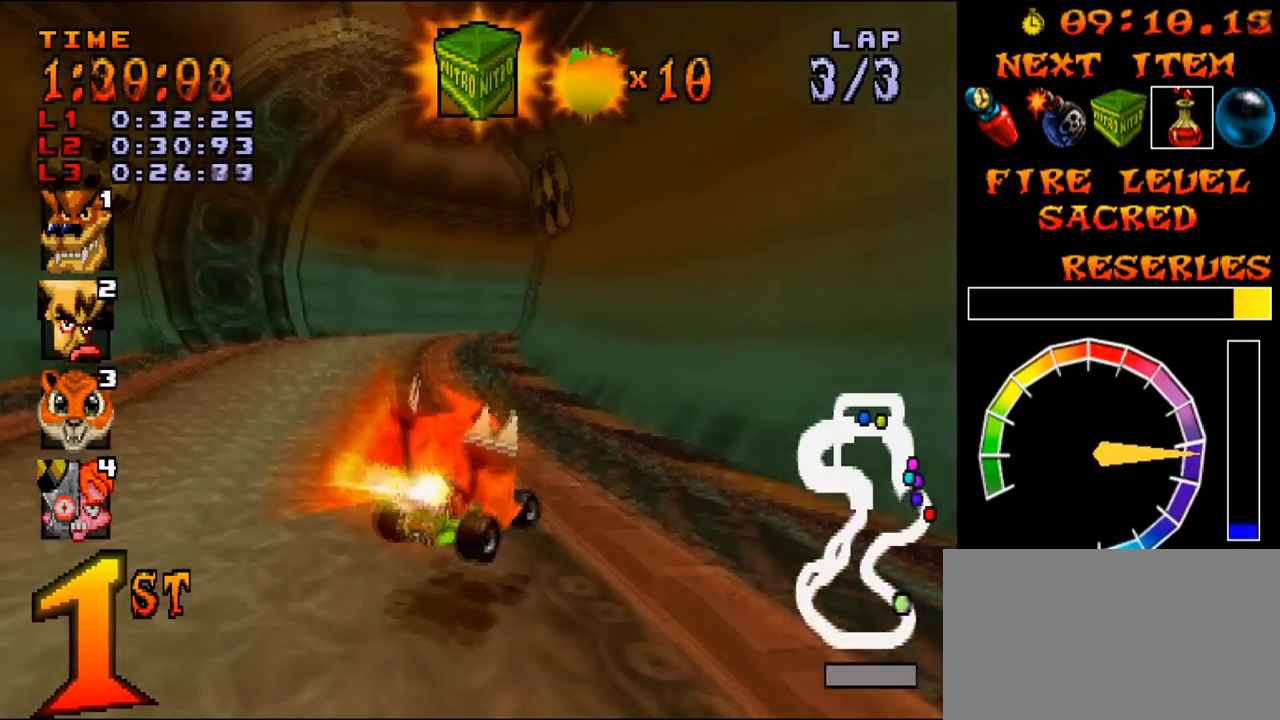
{"buttons": ["L1", "R1", "DPAD_RIGHT"], "events": [[16, "R1", "up"], [33, "R1", "down"], [100, "DPAD_RIGHT", "down"], [116, "R1", "up"], [133, "R1", "down"], [317, "R1", "up"], [333, "R1", "down"], [417, "R1", "up"], [433, "R1", "down"]]}
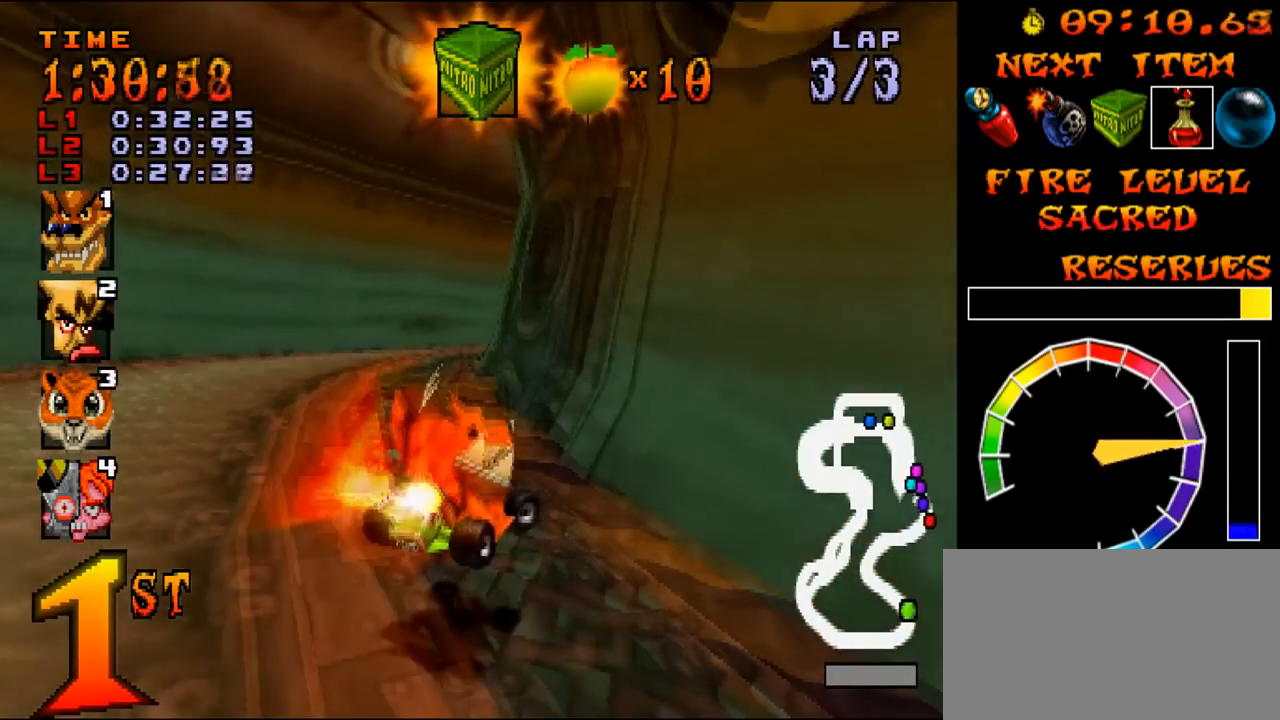
{"buttons": ["L1", "R1", "DPAD_RIGHT"], "events": [[17, "R1", "up"], [67, "R1", "down"], [117, "R1", "up"], [167, "R1", "down"], [217, "R1", "up"], [267, "R1", "down"], [351, "R1", "up"], [367, "R1", "down"], [451, "R1", "up"], [467, "R1", "down"]]}
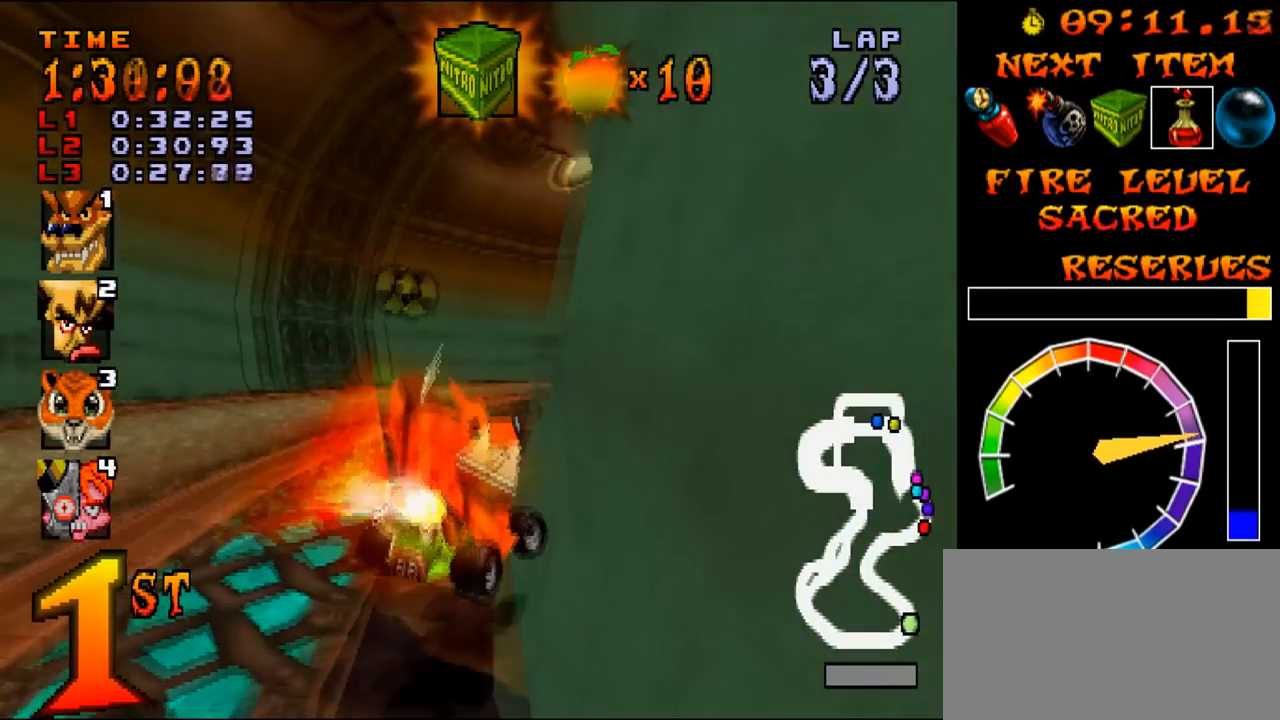
{"buttons": ["L1", "R1", "DPAD_RIGHT"], "events": [[50, "R1", "up"], [66, "R1", "down"], [150, "R1", "up"], [200, "R1", "down"], [250, "R1", "up"], [267, "R1", "down"], [350, "R1", "up"], [367, "R1", "down"], [450, "R1", "up"], [467, "R1", "down"]]}
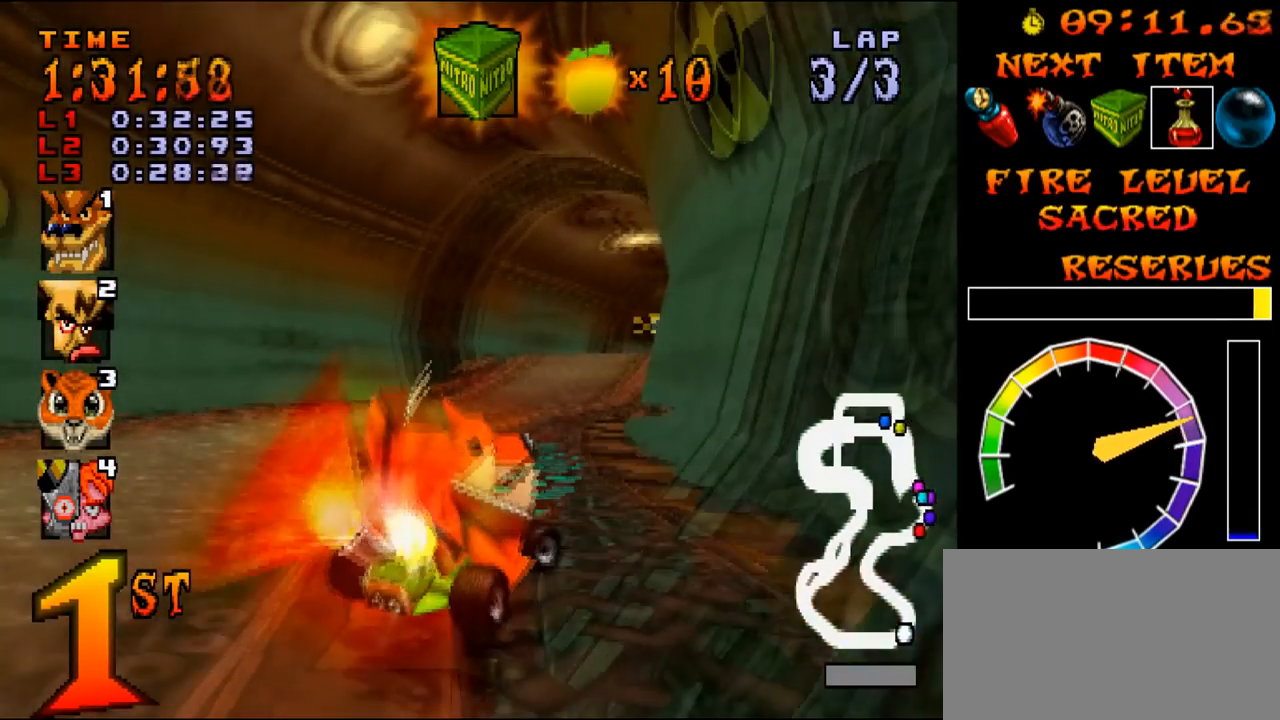
{"buttons": ["L1", "R1", "DPAD_RIGHT"], "events": [[50, "R1", "up"], [67, "R1", "down"], [184, "R1", "up"], [200, "R1", "down"], [284, "R1", "up"], [300, "R1", "down"], [350, "R1", "up"], [401, "R1", "down"], [451, "R1", "up"], [467, "R1", "down"]]}
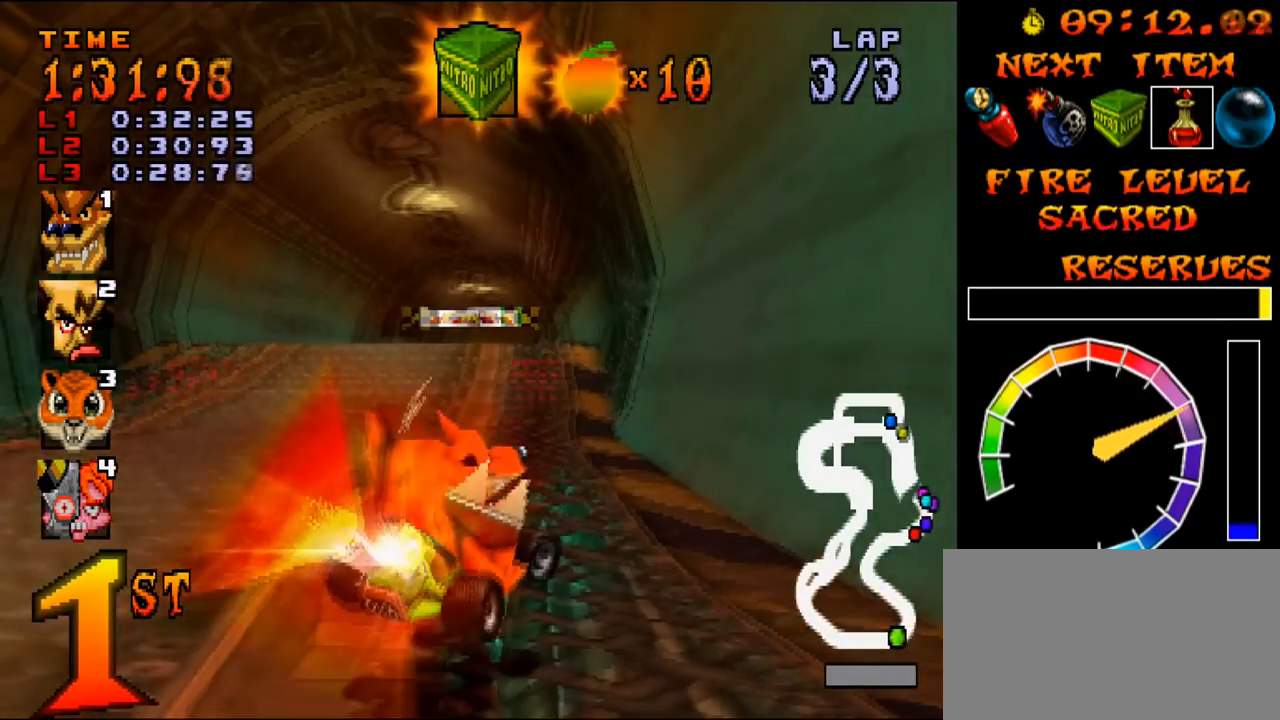
{"buttons": ["L1", "R1"], "events": [[116, "R1", "up"], [133, "R1", "down"], [183, "R1", "up"], [200, "R1", "down"], [250, "DPAD_RIGHT", "up"], [267, "DPAD_LEFT", "down"], [283, "R1", "up"], [300, "R1", "down"], [350, "R1", "up"], [367, "R1", "down"], [417, "DPAD_LEFT", "up"], [450, "R1", "up"], [467, "R1", "down"]]}
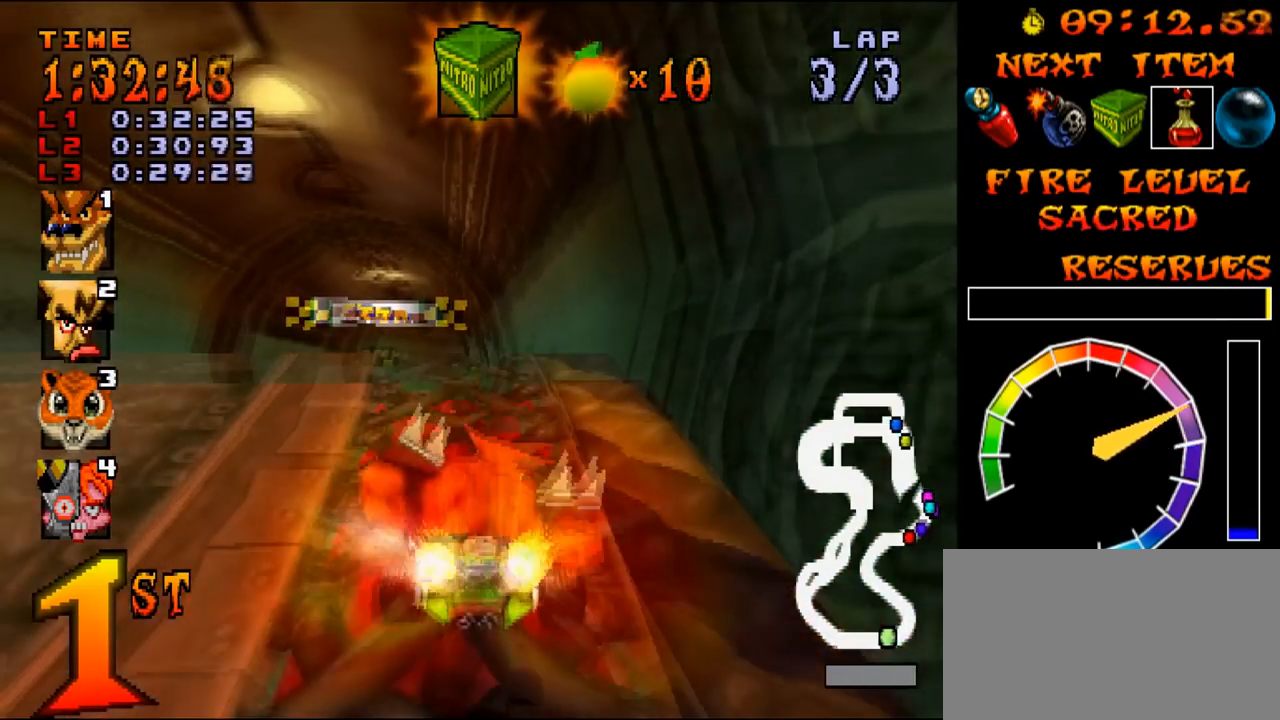
{"buttons": ["L1", "R1"], "events": [[50, "R1", "up"], [67, "R1", "down"], [150, "R1", "up"], [167, "R1", "down"], [250, "R1", "up"], [267, "R1", "down"], [300, "DPAD_LEFT", "down"], [351, "DPAD_LEFT", "up"], [351, "R1", "up"], [367, "R1", "down"], [451, "R1", "up"], [467, "R1", "down"]]}
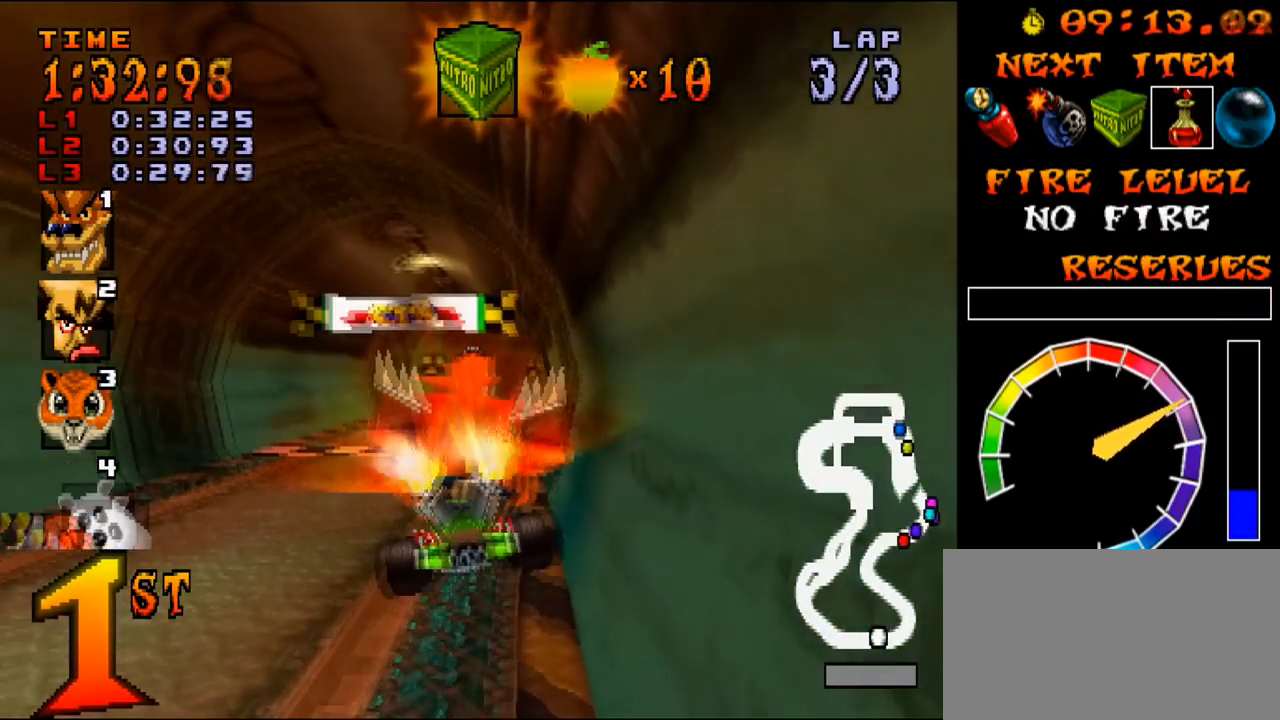
{"buttons": ["L1", "R1", "DPAD_RIGHT"], "events": [[50, "R1", "up"], [66, "R1", "down"], [150, "R1", "up"], [166, "R1", "down"], [217, "R1", "up"], [267, "R1", "down"], [317, "R1", "up"], [367, "R1", "down"], [417, "R1", "up"], [467, "DPAD_RIGHT", "down"], [467, "R1", "down"]]}
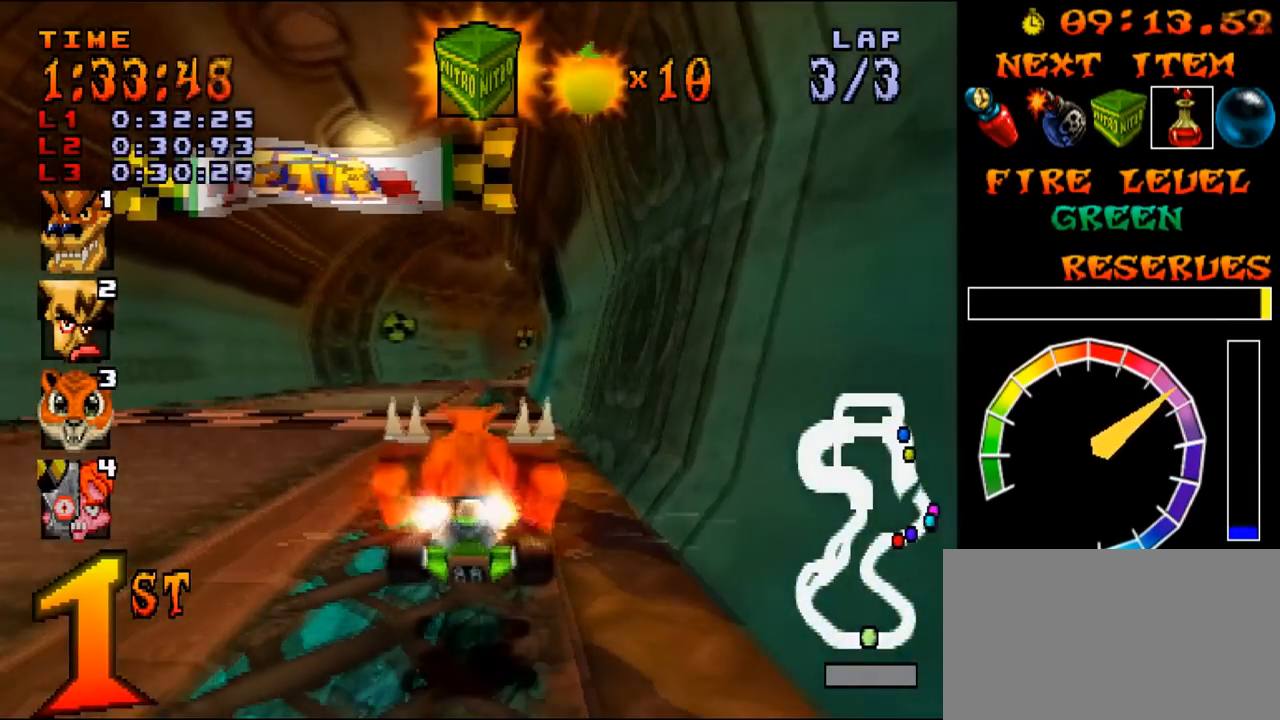
{"buttons": [], "events": [[17, "DPAD_RIGHT", "up"], [17, "R1", "up"], [34, "R1", "down"], [117, "R1", "up"], [134, "R1", "down"], [217, "R1", "up"], [234, "R1", "down"], [317, "R1", "up"], [334, "R1", "down"], [417, "L1", "up"], [417, "R1", "up"]]}
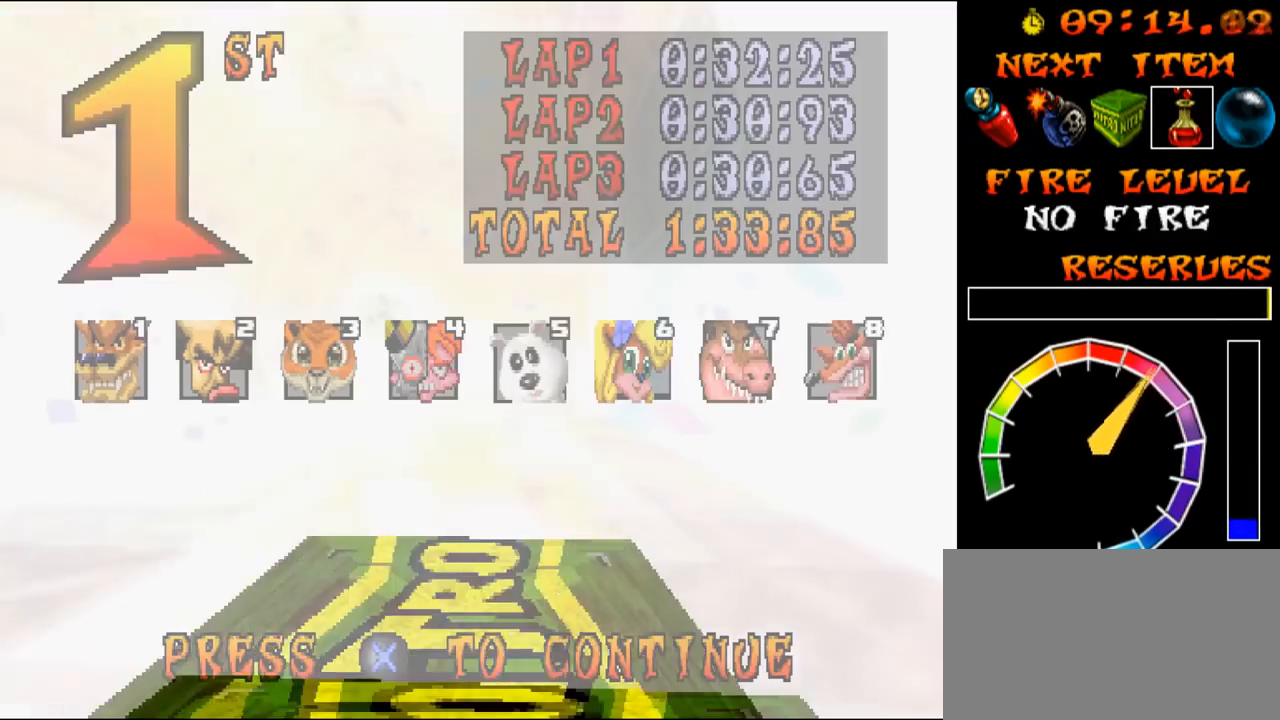
{"buttons": [], "events": []}